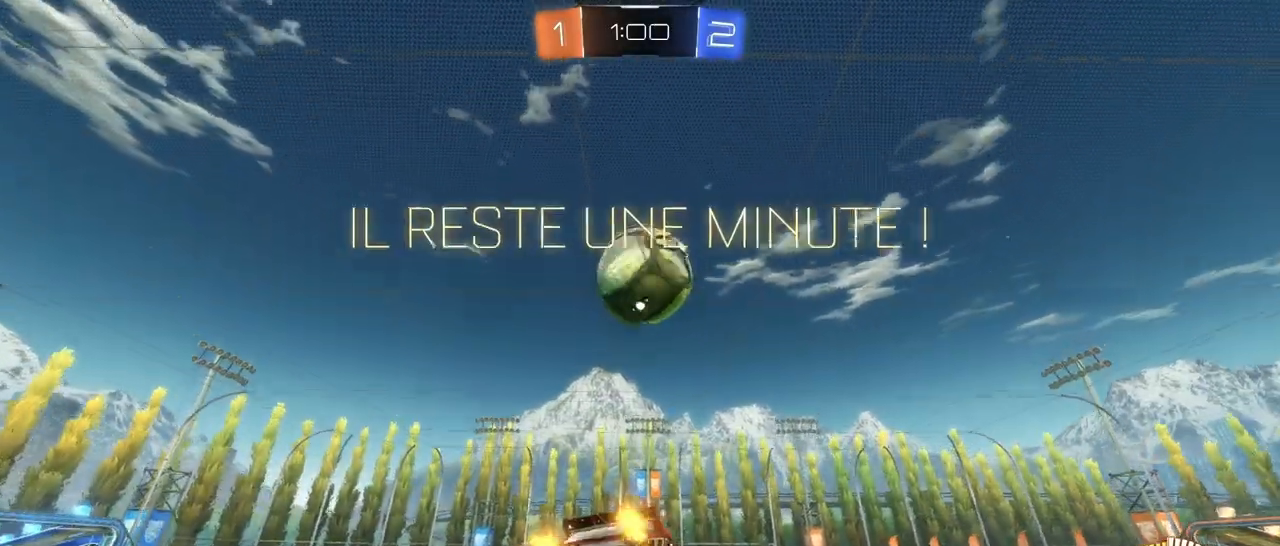
Gameplay with a controller (PlayStation layout); each line is a JSON object with the inputs held at the frame after it. "events" lists button and stick changes between this image and that frame as [ms after this image, input, new state], when the widget could be followed in between.
{"buttons": ["R1", "R2"], "left_stick": "right", "right_stick": "center", "events": [[150, "left_stick", "center"], [250, "R1", "down"], [367, "left_stick", "right"]]}
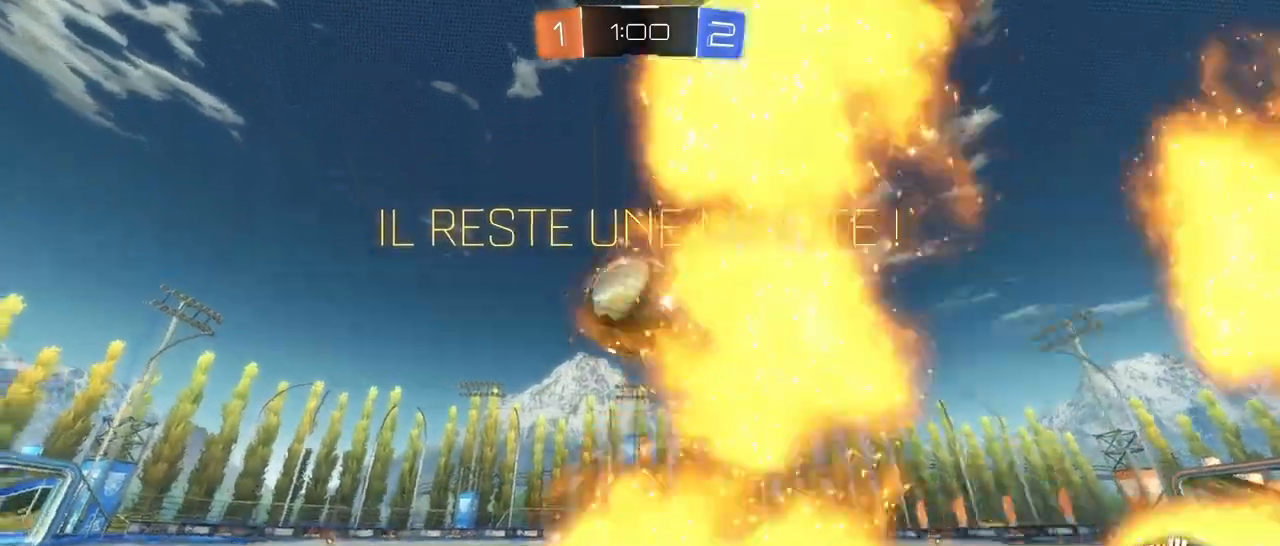
{"buttons": ["CROSS", "L1", "R1", "R2"], "left_stick": "up-left", "right_stick": "center", "events": [[183, "CROSS", "down"], [183, "left_stick", "up"], [250, "L1", "down"], [250, "left_stick", "up-left"], [283, "CROSS", "up"], [350, "CROSS", "down"]]}
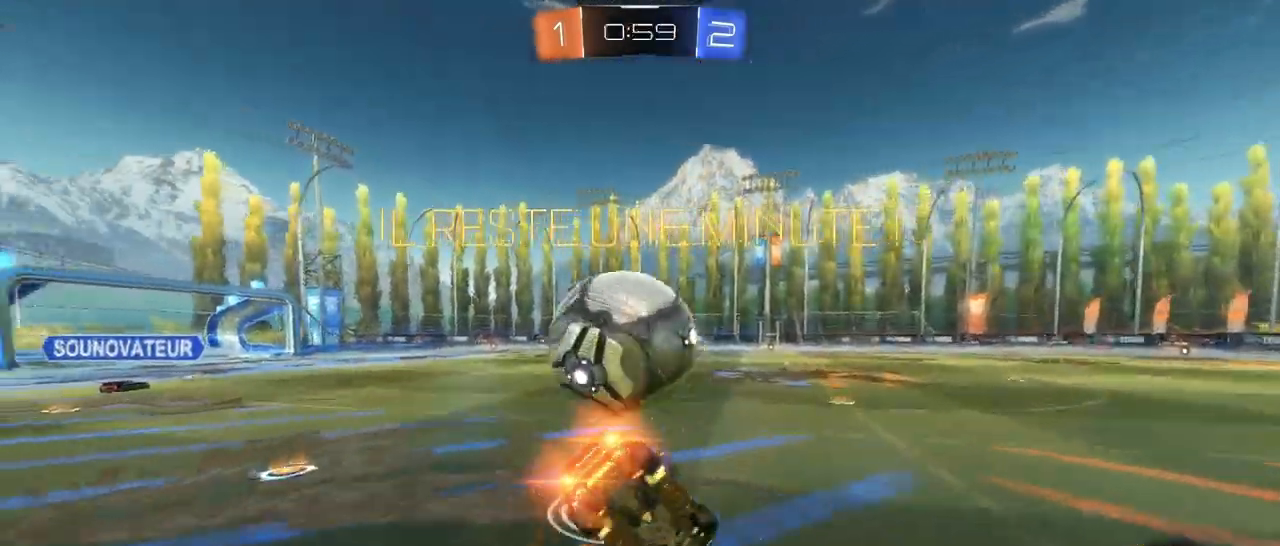
{"buttons": ["R2"], "left_stick": "center", "right_stick": "center", "events": [[117, "left_stick", "center"], [150, "CROSS", "up"], [150, "L1", "up"], [183, "R1", "up"]]}
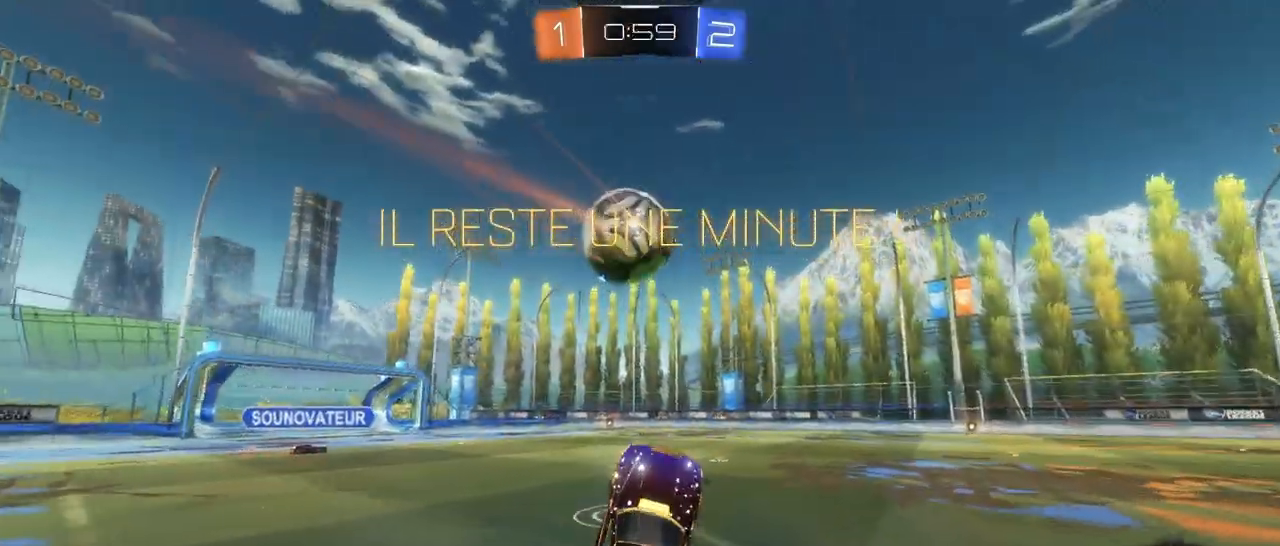
{"buttons": ["R2"], "left_stick": "center", "right_stick": "center", "events": [[233, "left_stick", "down-right"], [350, "left_stick", "center"]]}
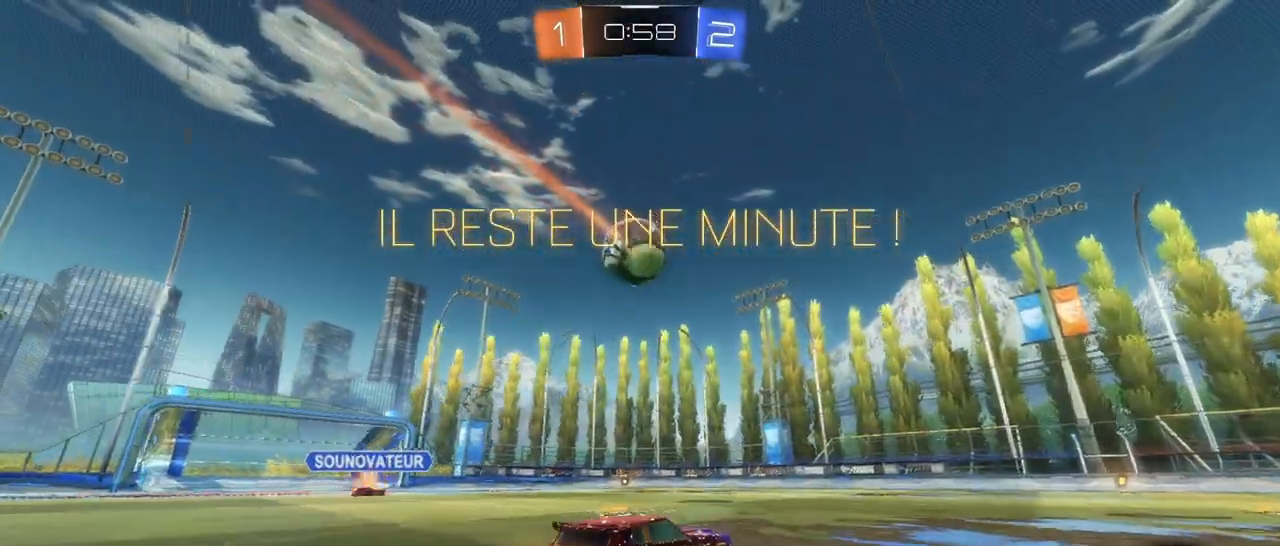
{"buttons": ["R2"], "left_stick": "center", "right_stick": "center", "events": [[233, "left_stick", "left"], [383, "left_stick", "center"]]}
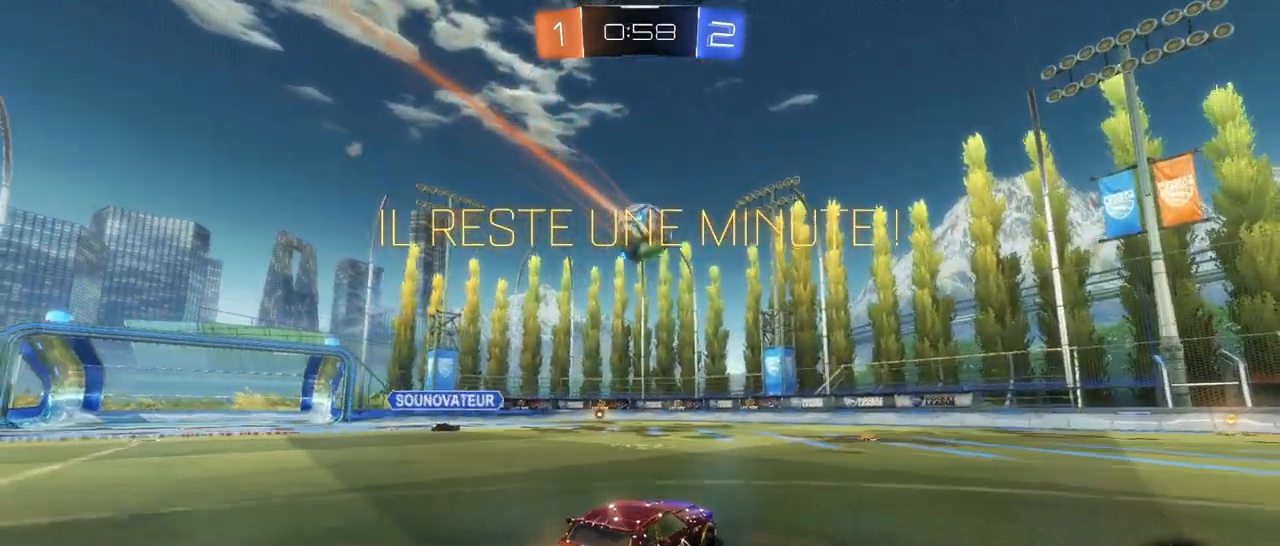
{"buttons": ["L2"], "left_stick": "up-right", "right_stick": "center", "events": [[267, "left_stick", "right"], [367, "left_stick", "up-right"], [400, "L2", "down"], [417, "R2", "up"]]}
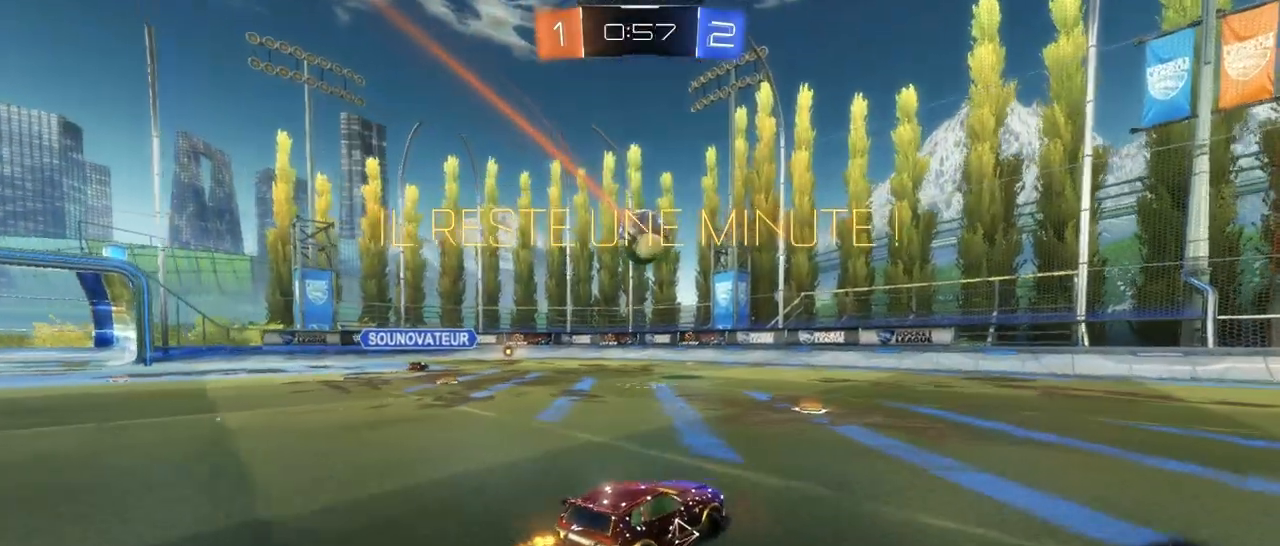
{"buttons": [], "left_stick": "center", "right_stick": "center", "events": [[67, "left_stick", "up-left"], [117, "L2", "up"], [500, "left_stick", "center"]]}
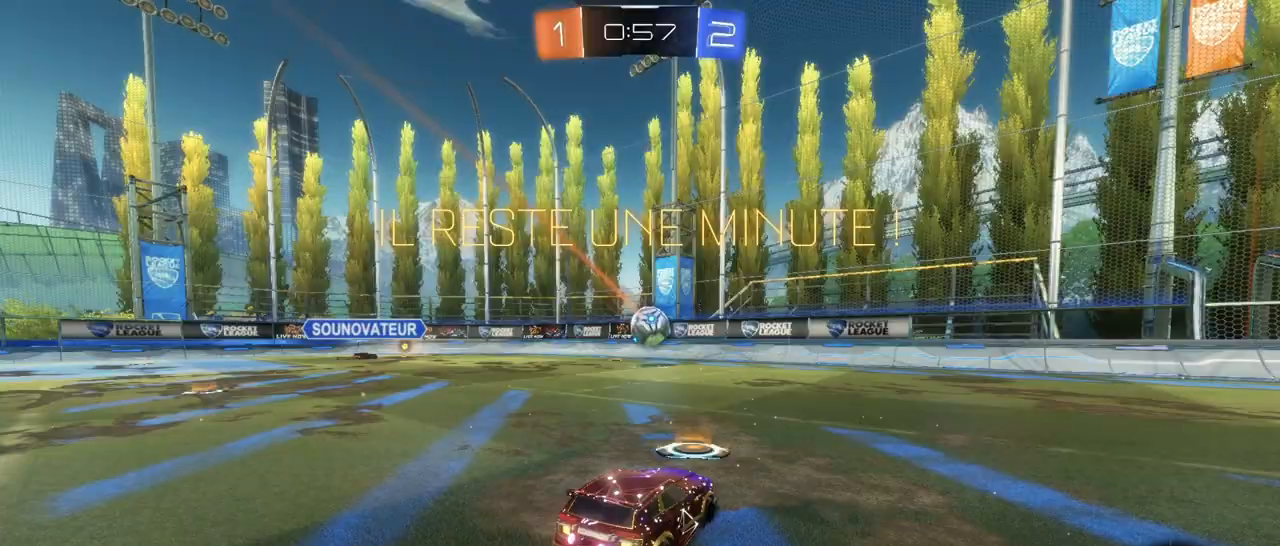
{"buttons": ["R2"], "left_stick": "left", "right_stick": "center", "events": [[50, "R2", "down"], [83, "left_stick", "right"], [417, "left_stick", "left"]]}
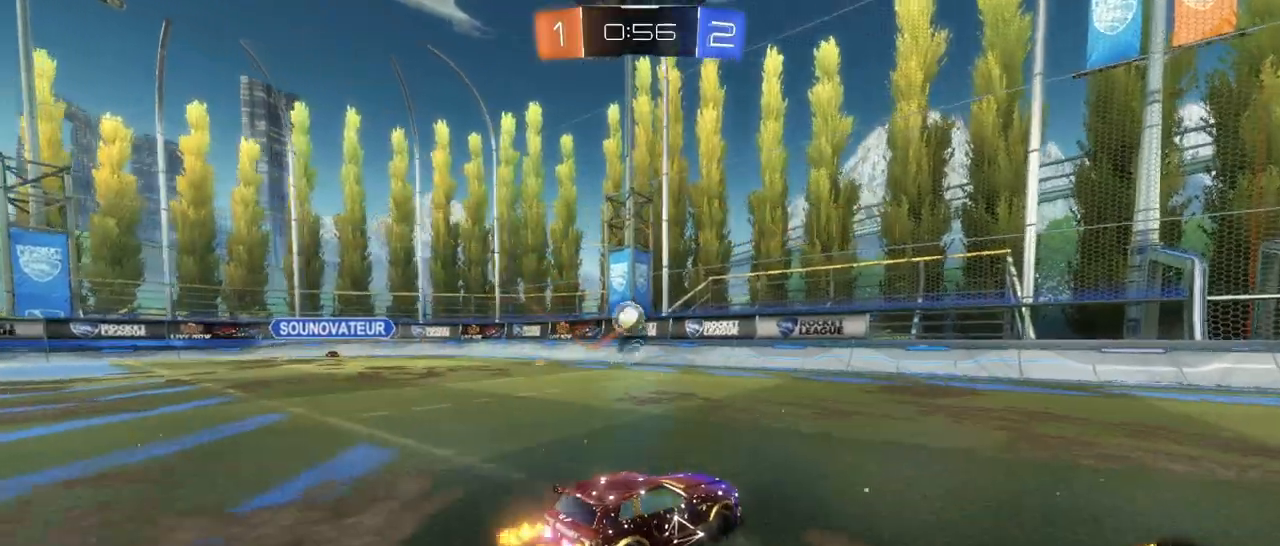
{"buttons": ["R2"], "left_stick": "left", "right_stick": "center", "events": []}
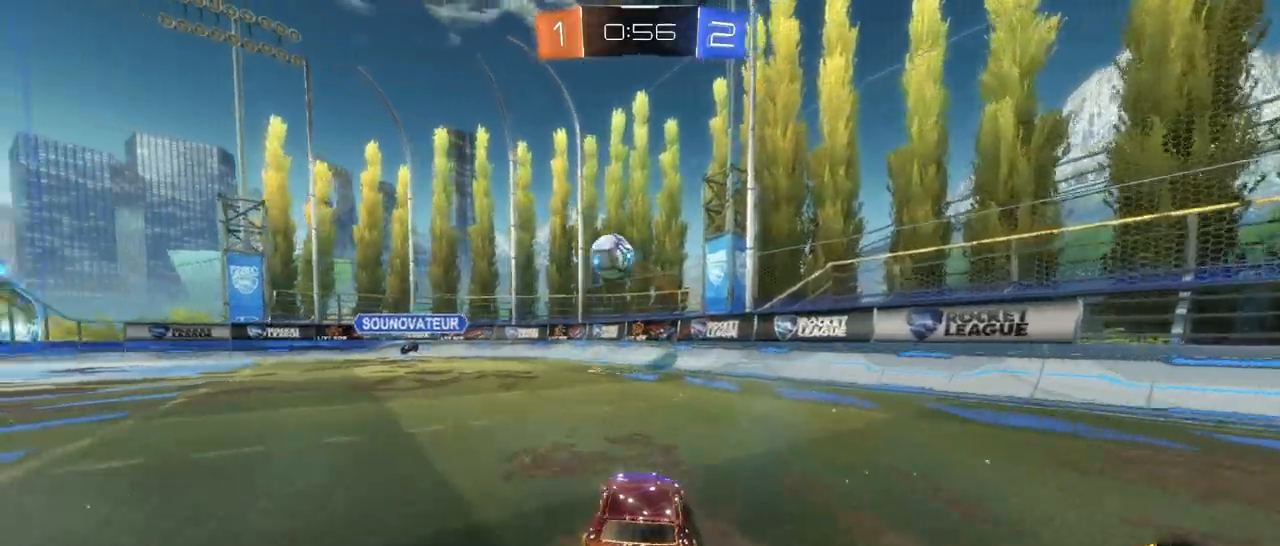
{"buttons": ["CROSS", "L1", "R1", "R2"], "left_stick": "down", "right_stick": "center", "events": [[417, "CROSS", "down"], [417, "R1", "down"], [467, "L1", "down"], [483, "left_stick", "down"]]}
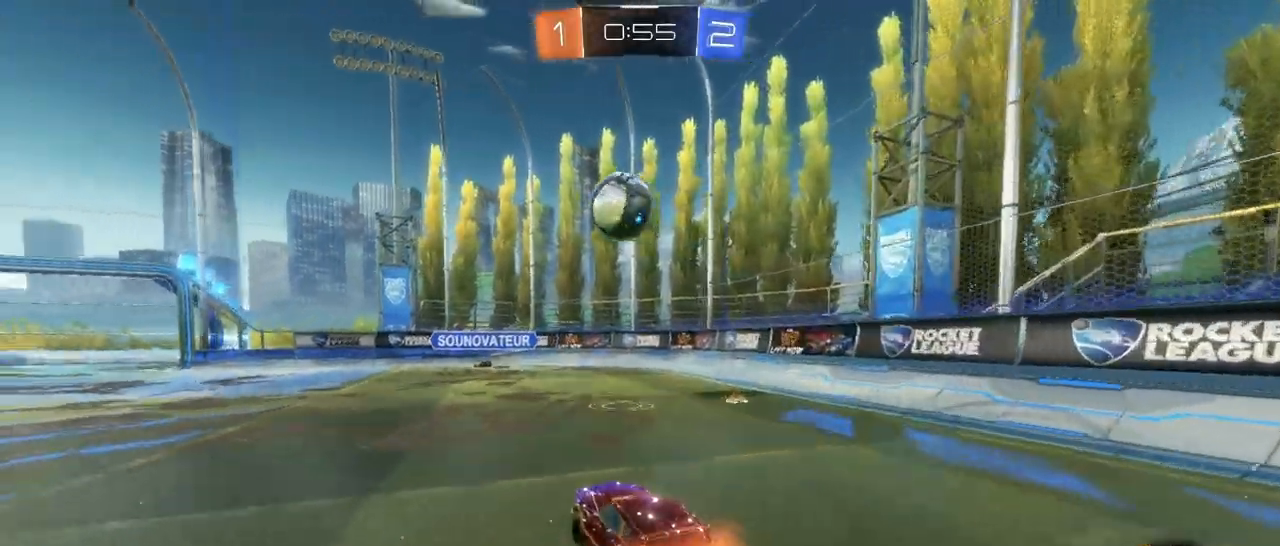
{"buttons": ["CROSS", "L1", "R1", "R2"], "left_stick": "left", "right_stick": "center", "events": [[150, "left_stick", "right"], [167, "L1", "up"], [217, "left_stick", "center"], [250, "CROSS", "up"], [300, "left_stick", "left"], [317, "L1", "down"], [367, "CROSS", "down"]]}
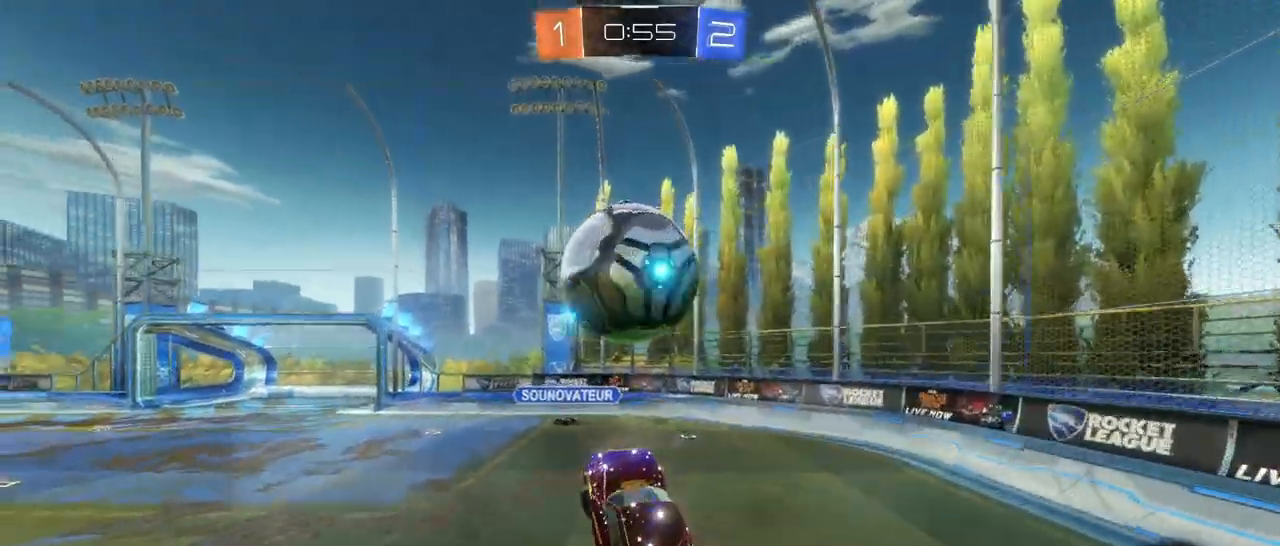
{"buttons": ["L1", "R2"], "left_stick": "left", "right_stick": "center", "events": [[183, "CROSS", "up"], [200, "R1", "up"], [317, "TRIANGLE", "down"], [483, "TRIANGLE", "up"]]}
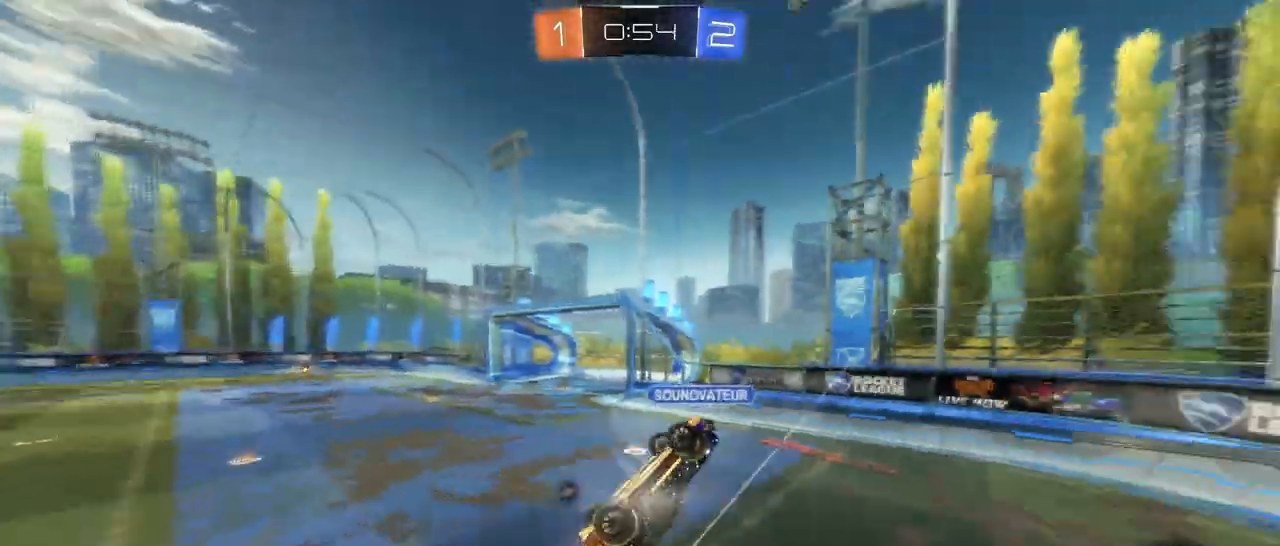
{"buttons": ["TRIANGLE", "R2"], "left_stick": "left", "right_stick": "center", "events": [[83, "L1", "up"], [500, "TRIANGLE", "down"]]}
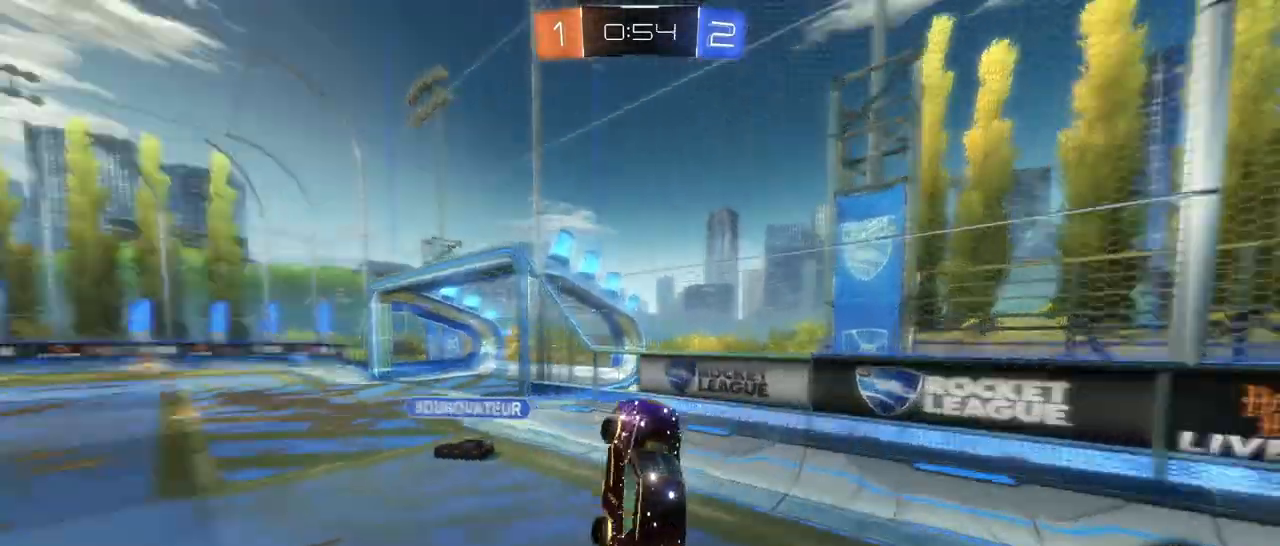
{"buttons": ["R2"], "left_stick": "left", "right_stick": "center"}
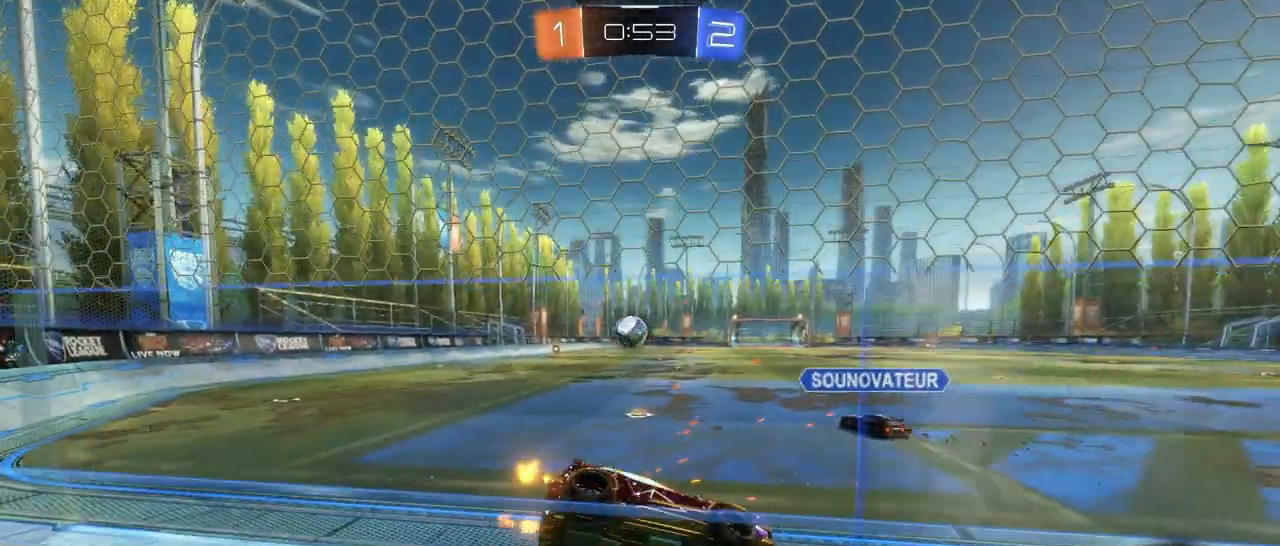
{"buttons": ["R1", "R2"], "left_stick": "left", "right_stick": "center"}
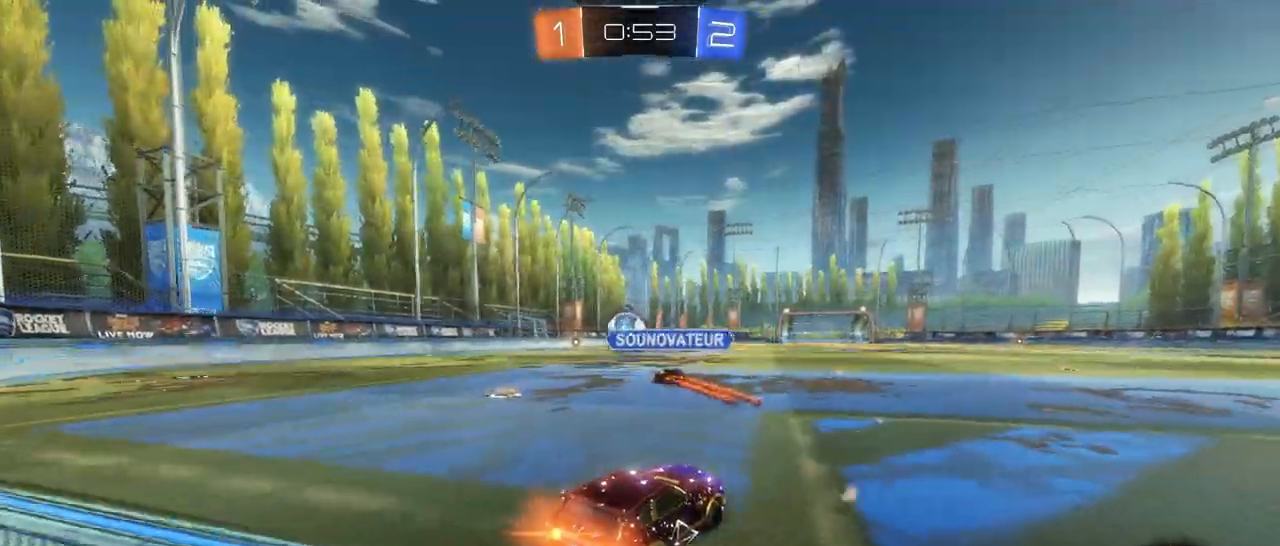
{"buttons": ["R1", "R2"], "left_stick": "up-left", "right_stick": "center", "events": [[50, "left_stick", "center"], [167, "left_stick", "left"], [417, "CROSS", "down"], [483, "CROSS", "up"], [500, "left_stick", "up-left"]]}
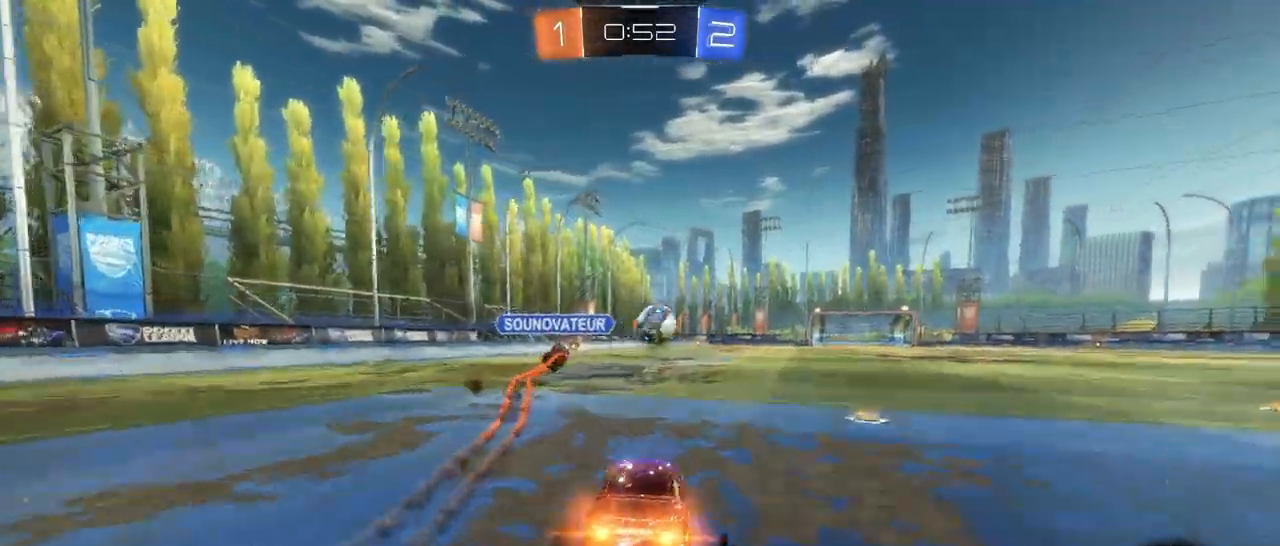
{"buttons": ["SQUARE", "TRIANGLE", "R2"], "left_stick": "down-right", "right_stick": "center", "events": [[17, "left_stick", "up-right"], [33, "CROSS", "down"], [67, "SQUARE", "down"], [83, "left_stick", "right"], [183, "left_stick", "down-right"], [300, "TRIANGLE", "down"], [317, "CROSS", "up"], [500, "R1", "up"]]}
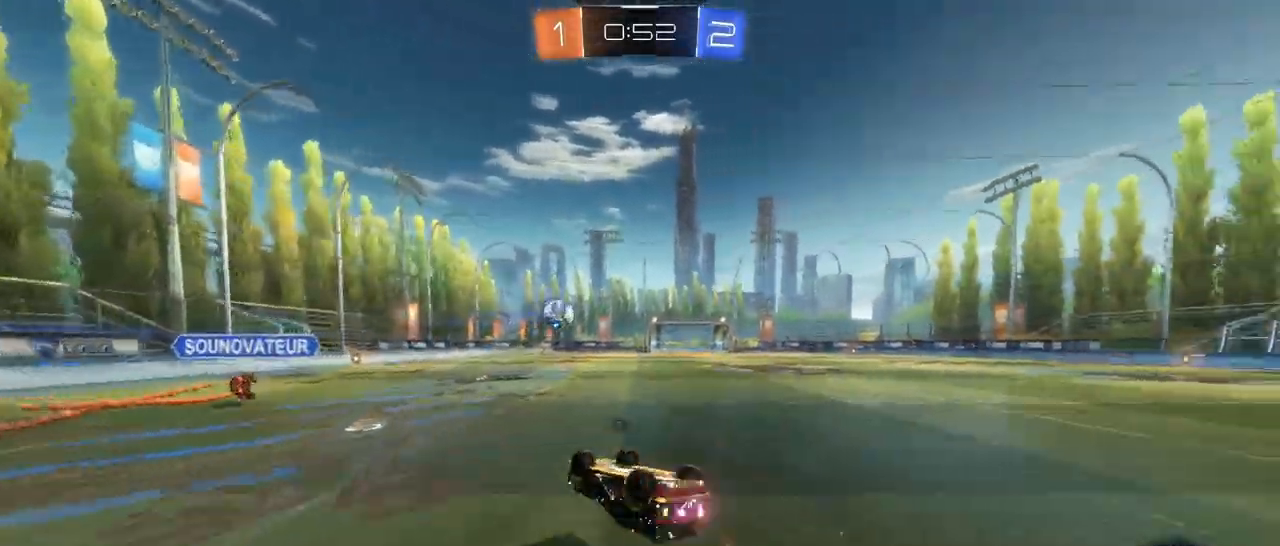
{"buttons": ["R2"], "left_stick": "center", "right_stick": "center", "events": [[17, "TRIANGLE", "up"], [17, "left_stick", "right"], [233, "left_stick", "center"], [383, "SQUARE", "up"]]}
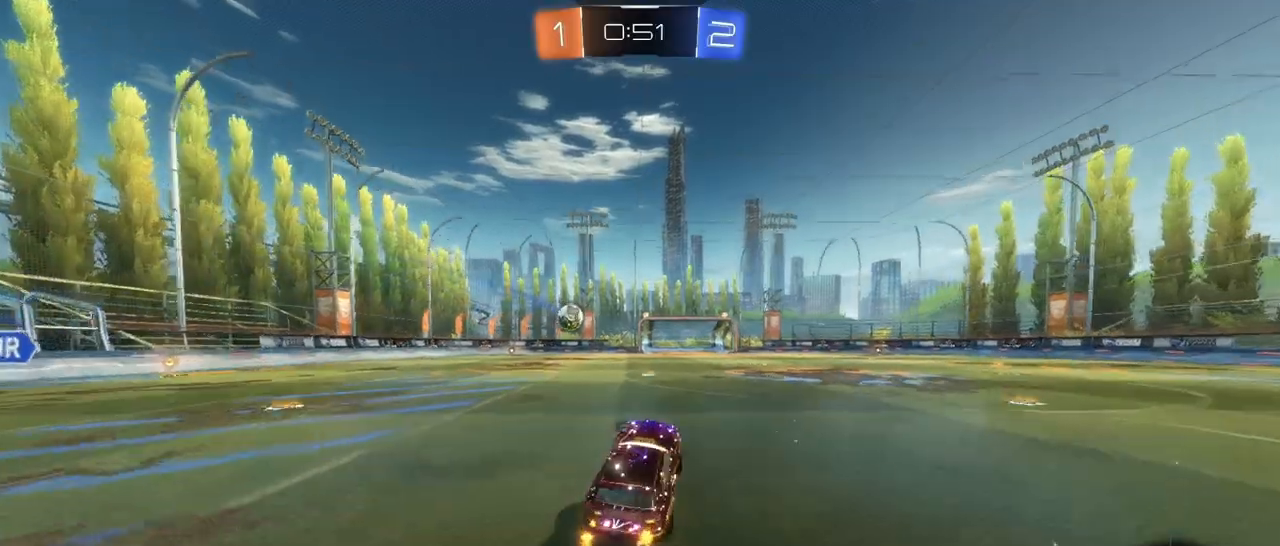
{"buttons": ["R2"], "left_stick": "center", "right_stick": "center", "events": []}
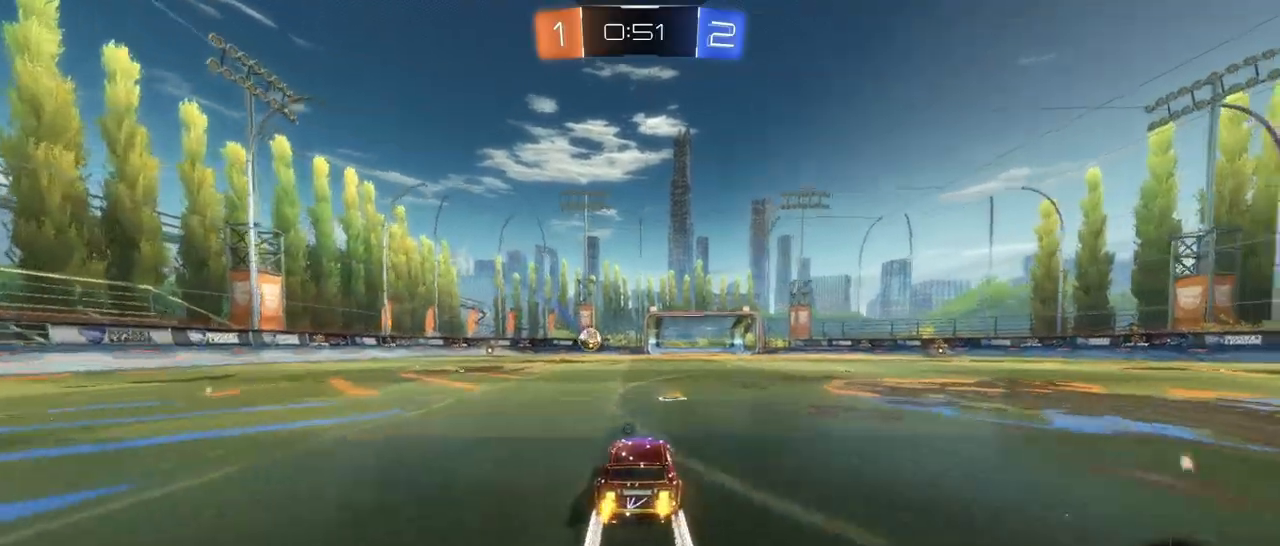
{"buttons": ["TRIANGLE", "R2"], "left_stick": "left", "right_stick": "center", "events": [[117, "left_stick", "left"], [367, "TRIANGLE", "down"]]}
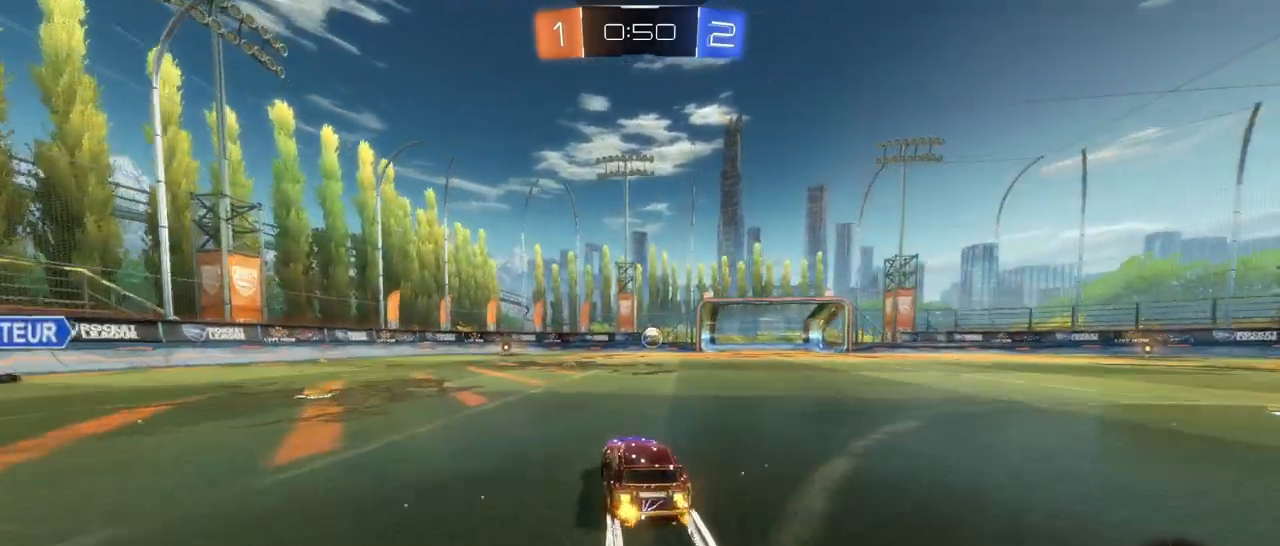
{"buttons": ["R2"], "left_stick": "center", "right_stick": "center", "events": [[17, "TRIANGLE", "up"], [100, "left_stick", "center"], [317, "left_stick", "up-right"], [500, "left_stick", "center"]]}
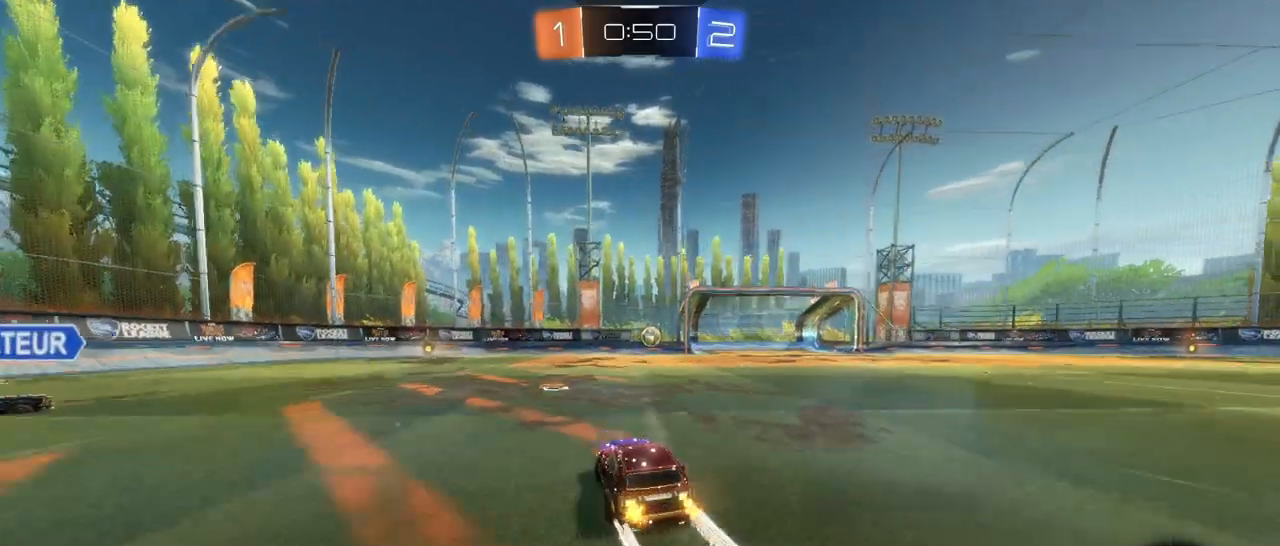
{"buttons": ["TRIANGLE", "R1", "R2"], "left_stick": "right", "right_stick": "center", "events": [[50, "left_stick", "left"], [383, "TRIANGLE", "down"], [383, "left_stick", "right"], [400, "R1", "down"]]}
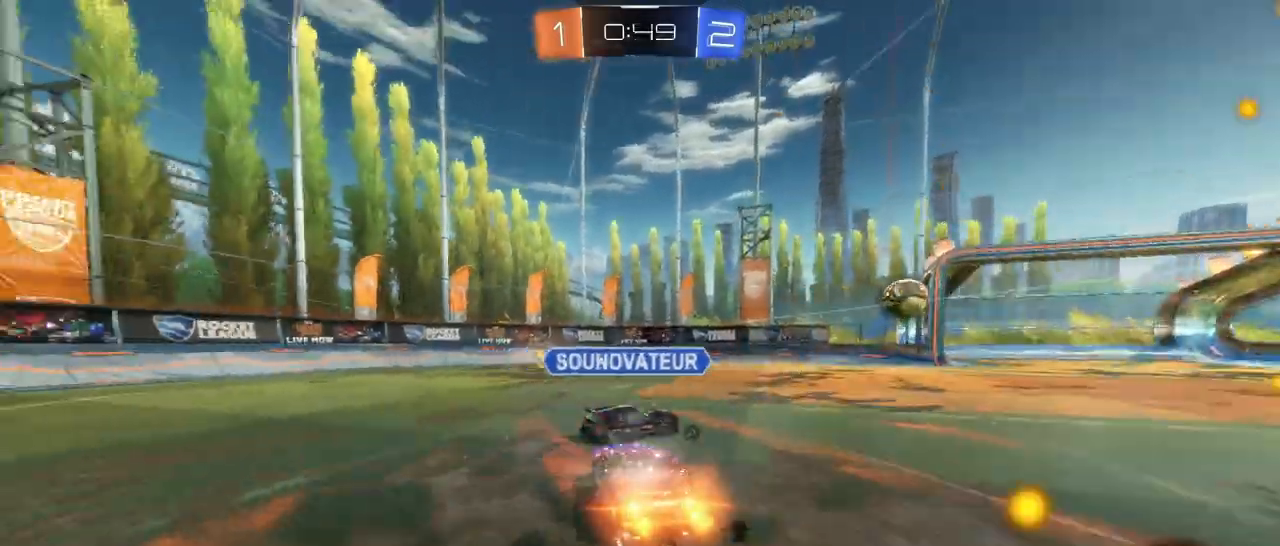
{"buttons": ["R2"], "left_stick": "right", "right_stick": "center", "events": [[83, "TRIANGLE", "up"], [267, "TRIANGLE", "down"], [400, "R1", "up"], [433, "TRIANGLE", "up"]]}
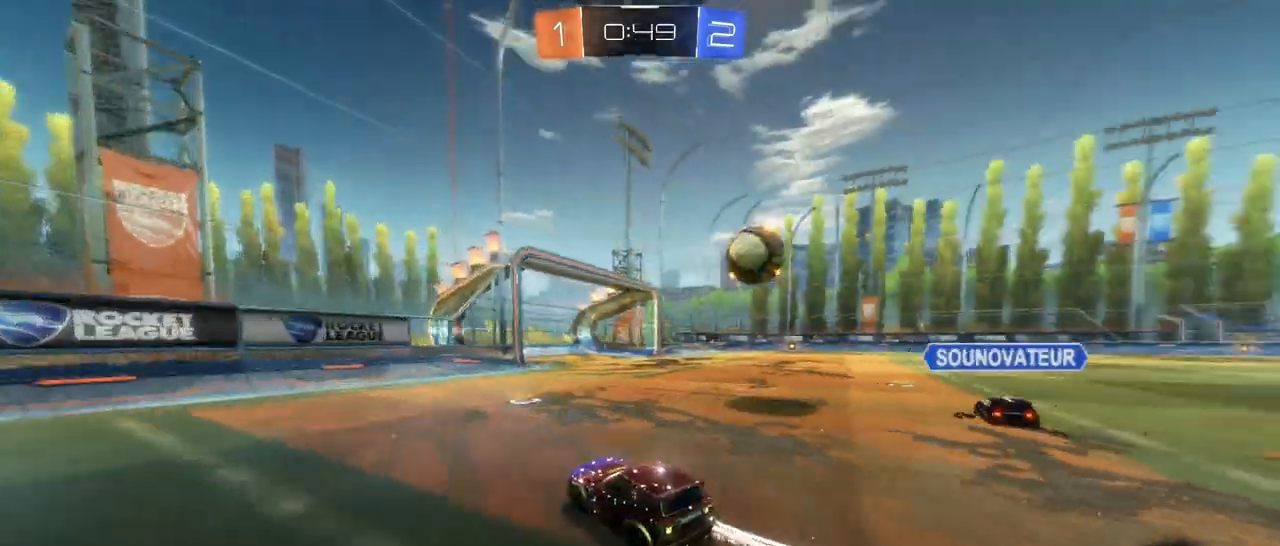
{"buttons": ["R2"], "left_stick": "right", "right_stick": "center", "events": []}
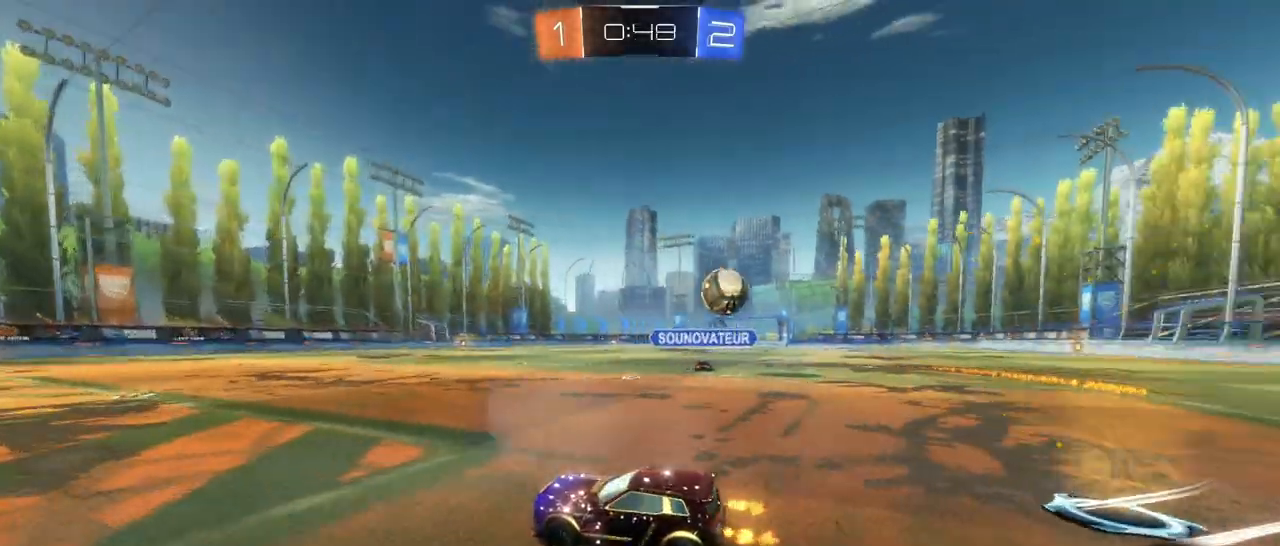
{"buttons": ["R2"], "left_stick": "right", "right_stick": "center", "events": []}
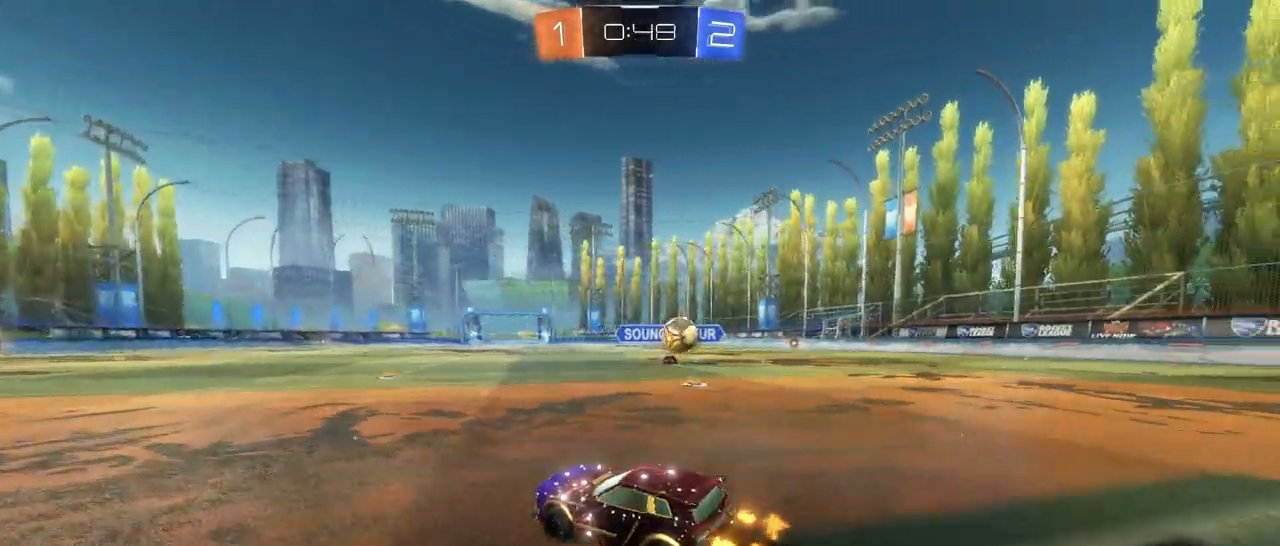
{"buttons": ["R2"], "left_stick": "right", "right_stick": "center", "events": []}
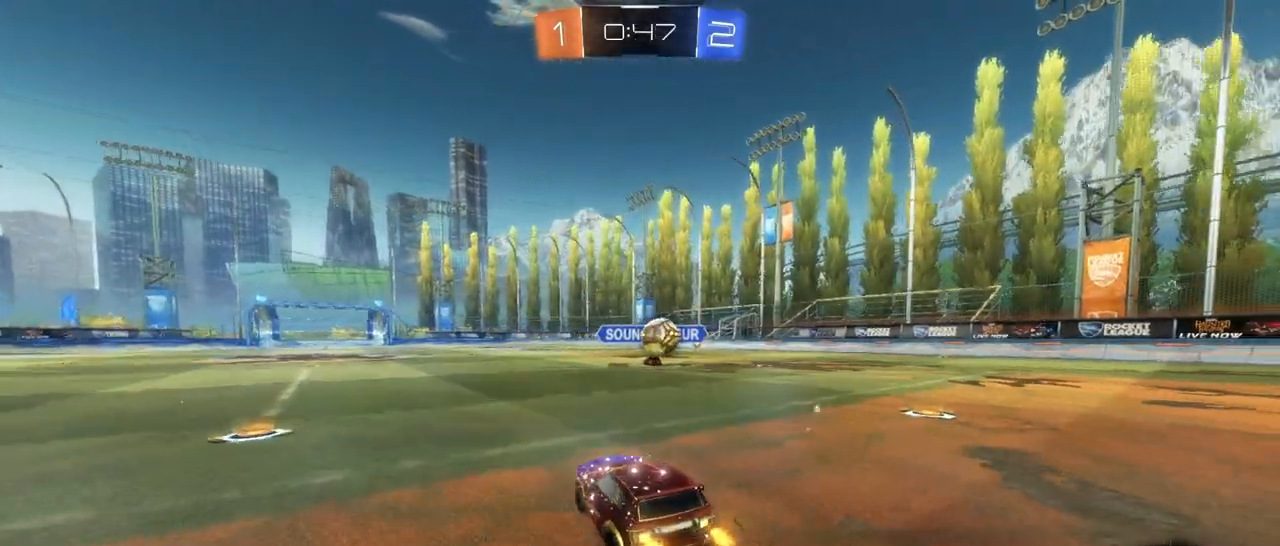
{"buttons": ["L2"], "left_stick": "center", "right_stick": "center", "events": [[183, "left_stick", "center"], [483, "L2", "down"], [483, "R2", "up"]]}
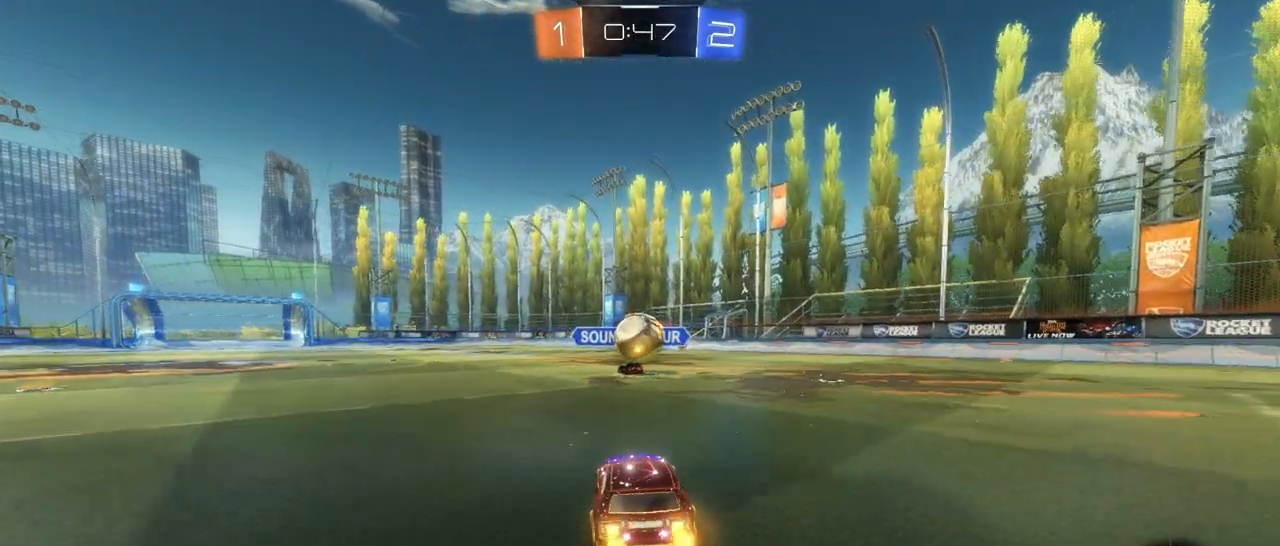
{"buttons": ["L2", "R2"], "left_stick": "center", "right_stick": "center", "events": [[17, "left_stick", "right"], [250, "left_stick", "center"], [500, "R2", "down"]]}
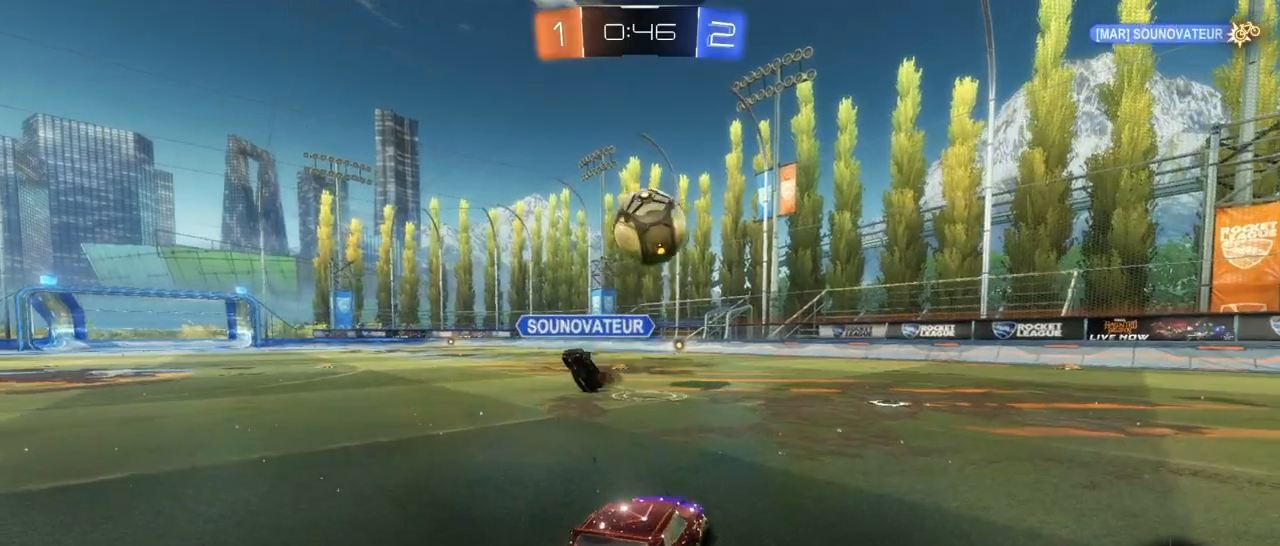
{"buttons": ["R2"], "left_stick": "right", "right_stick": "center", "events": [[17, "L2", "up"], [50, "left_stick", "right"], [383, "L1", "down"], [500, "L1", "up"]]}
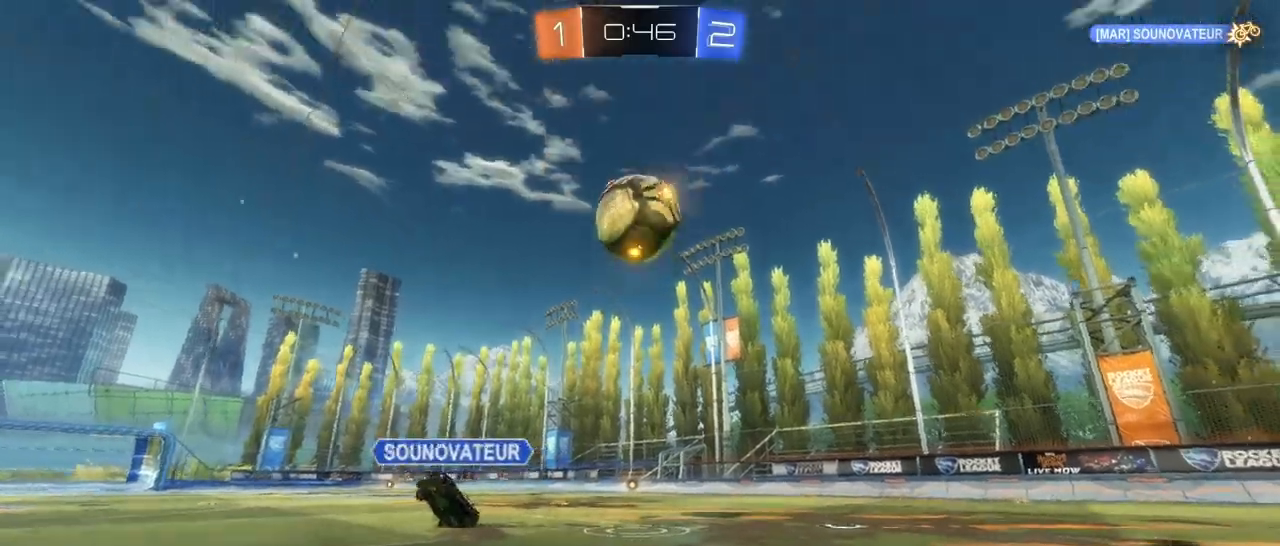
{"buttons": ["R2"], "left_stick": "right", "right_stick": "center", "events": [[367, "L1", "down"], [433, "L1", "up"]]}